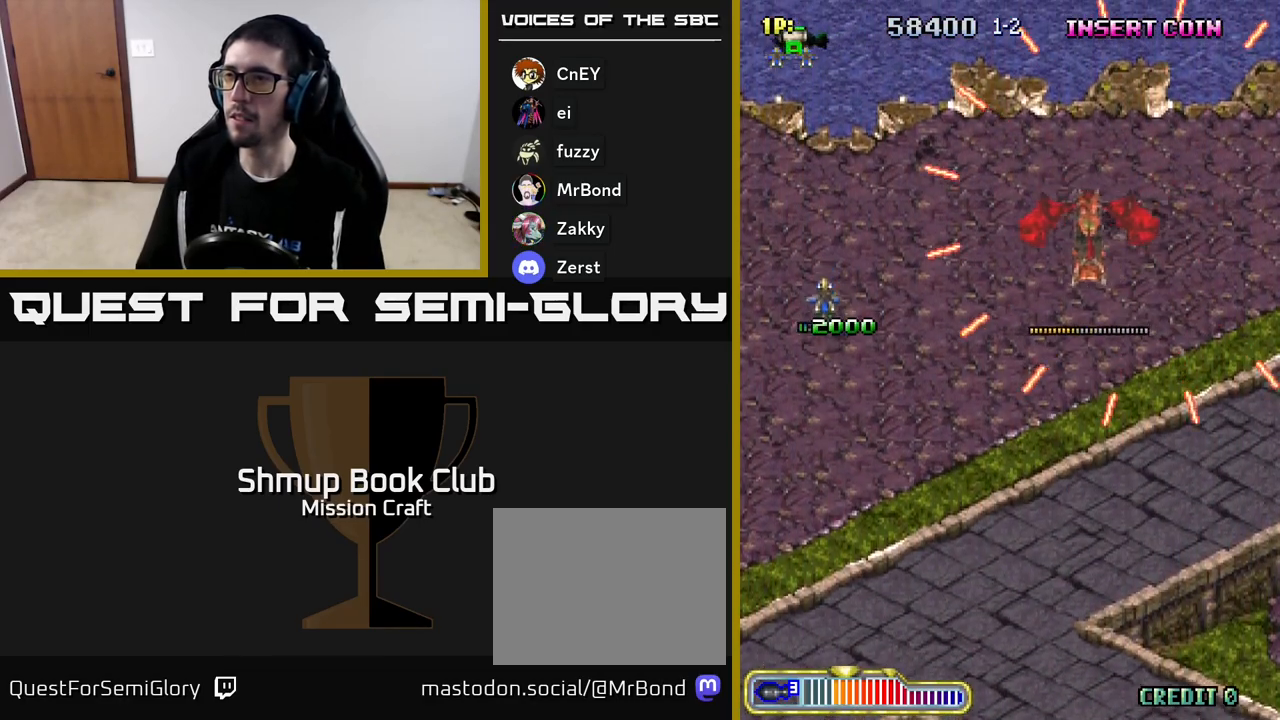
Gameplay with a controller (Xbox layout); each line is a JSON object with the inputs held at the frame after it. "events" lists button and stick changes between this image and that frame as [ms after this image, input, new state], when the widget could be followed in between. Not read: right_stick.
{"buttons": ["DPAD_RIGHT"], "left_stick": "center", "events": [[150, "DPAD_LEFT", "down"], [233, "DPAD_DOWN", "up"], [267, "DPAD_UP", "down"], [333, "DPAD_LEFT", "up"], [333, "DPAD_UP", "up"], [367, "DPAD_DOWN", "down"], [367, "DPAD_RIGHT", "down"], [483, "DPAD_DOWN", "up"]]}
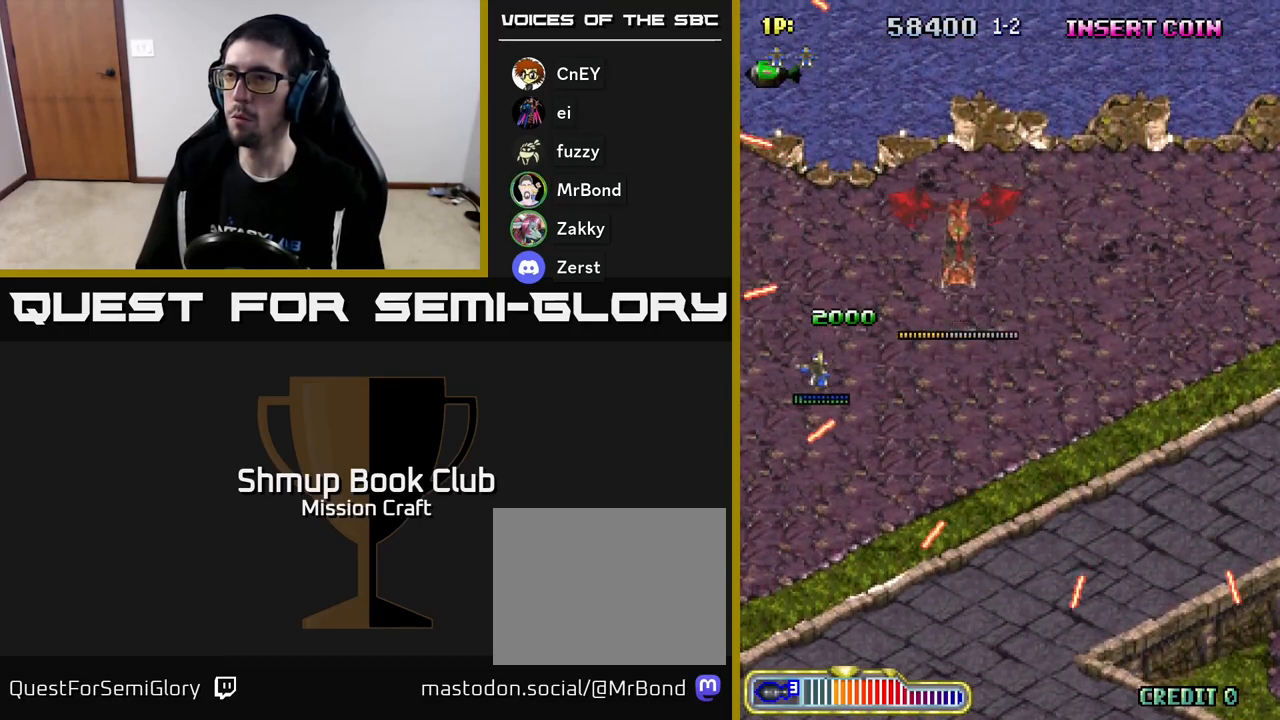
{"buttons": ["DPAD_DOWN", "DPAD_RIGHT"], "left_stick": "center", "events": [[17, "DPAD_RIGHT", "up"], [17, "DPAD_UP", "down"], [67, "DPAD_RIGHT", "down"], [83, "DPAD_UP", "up"], [117, "DPAD_DOWN", "down"], [117, "DPAD_RIGHT", "up"], [333, "DPAD_RIGHT", "down"]]}
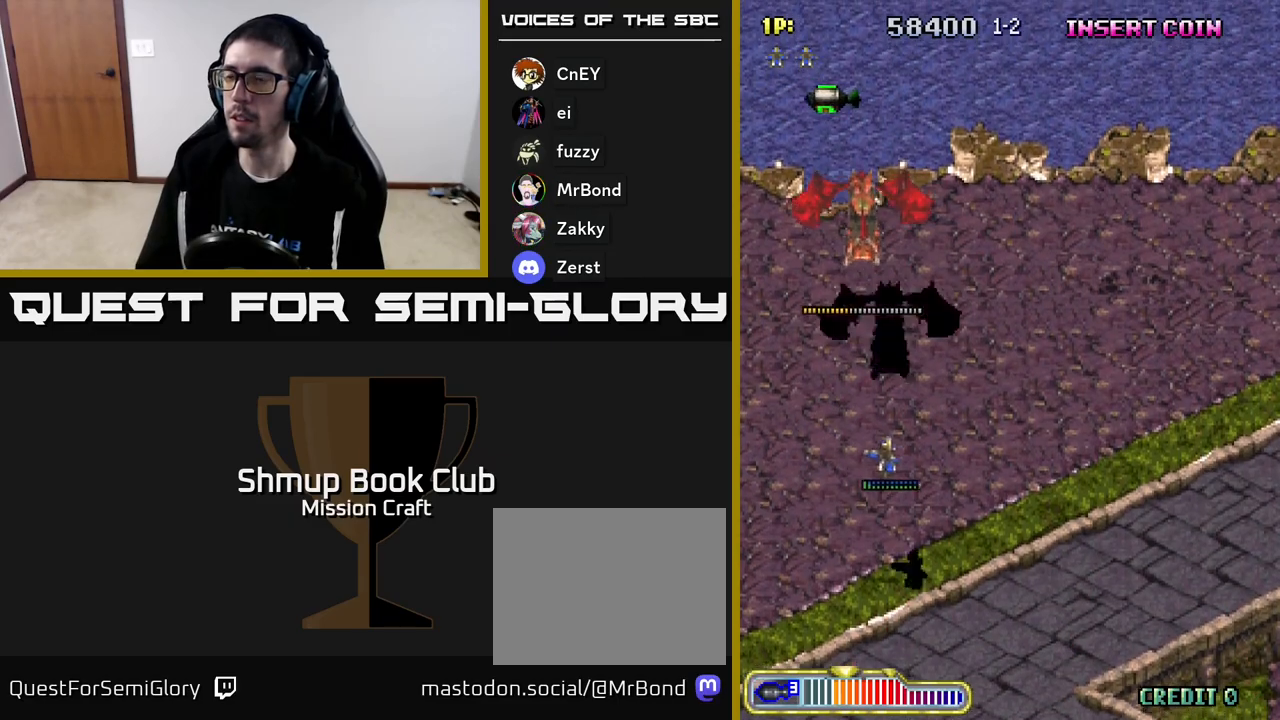
{"buttons": ["DPAD_RIGHT"], "left_stick": "center", "events": [[417, "DPAD_DOWN", "up"]]}
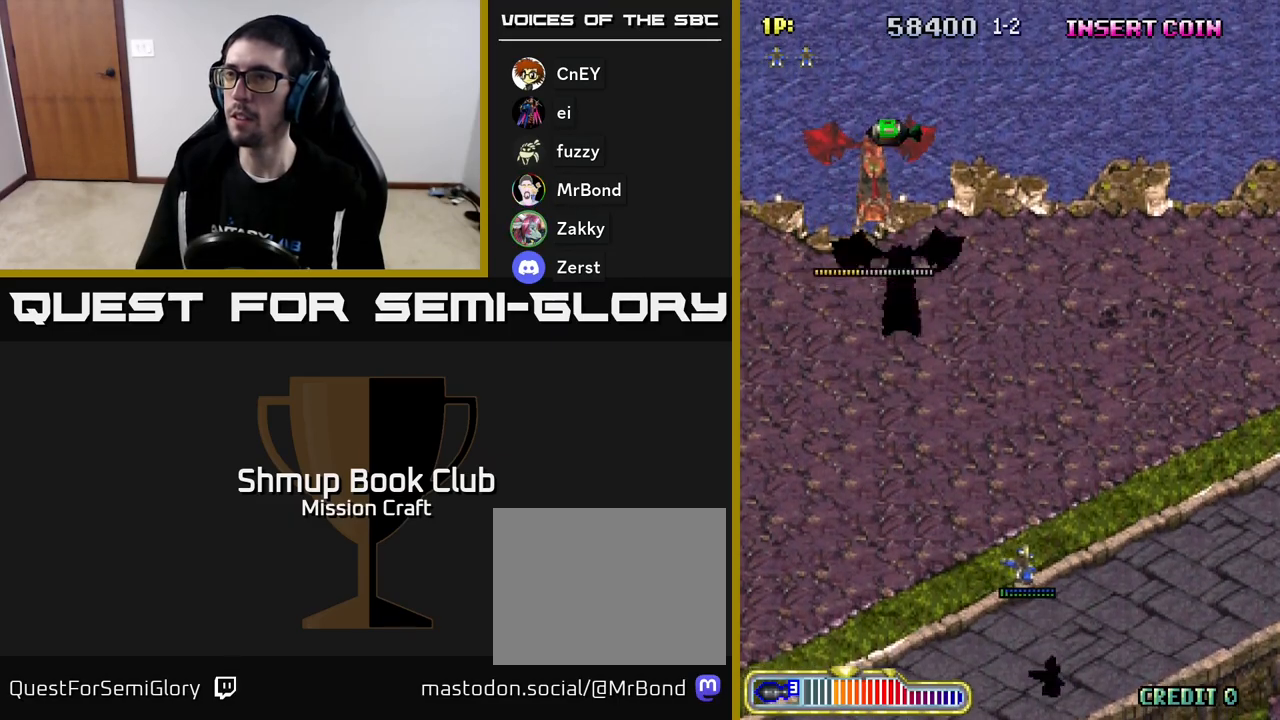
{"buttons": [], "left_stick": "center", "events": [[500, "DPAD_RIGHT", "up"]]}
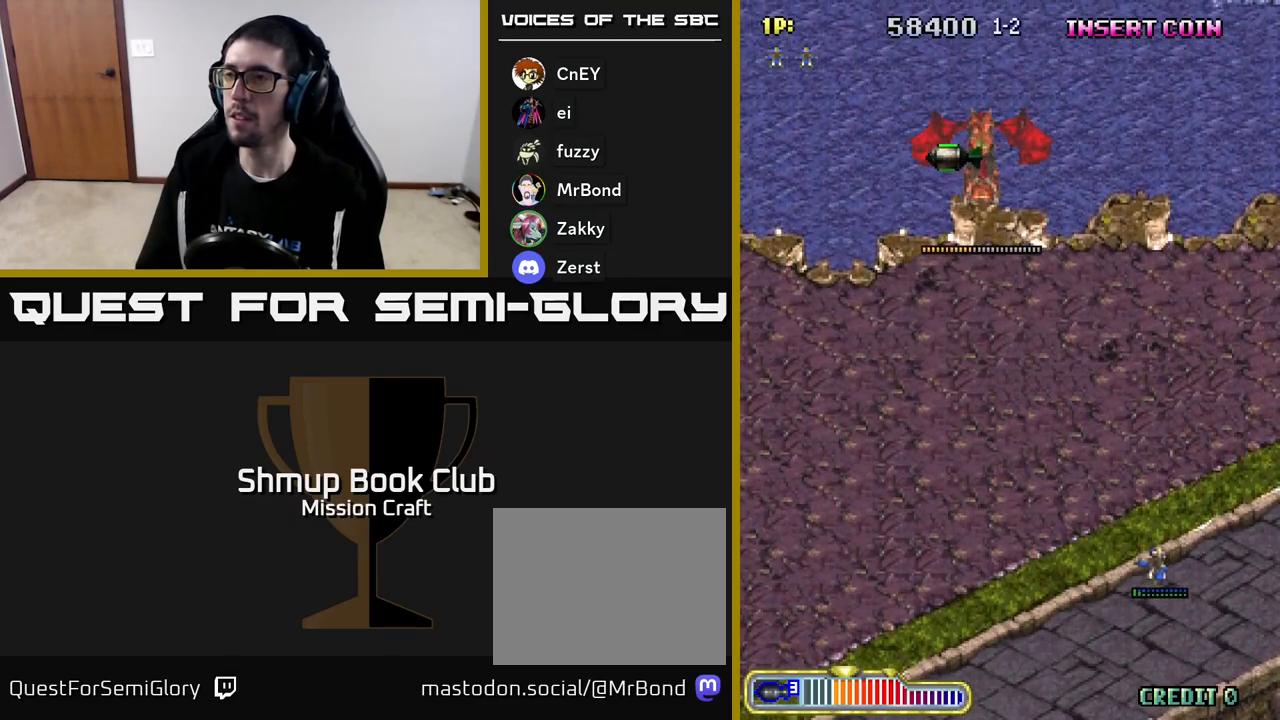
{"buttons": [], "left_stick": "center", "events": [[67, "DPAD_LEFT", "down"], [300, "DPAD_LEFT", "up"]]}
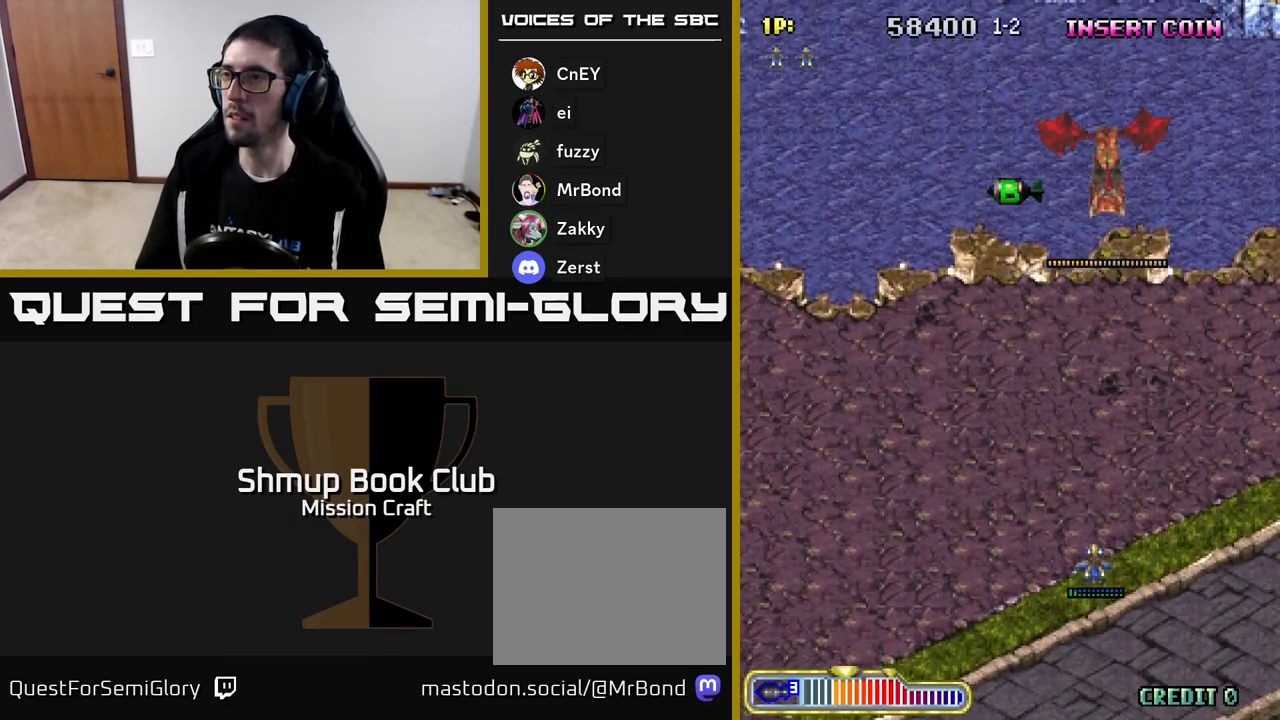
{"buttons": ["DPAD_RIGHT"], "left_stick": "center", "events": [[483, "DPAD_RIGHT", "down"]]}
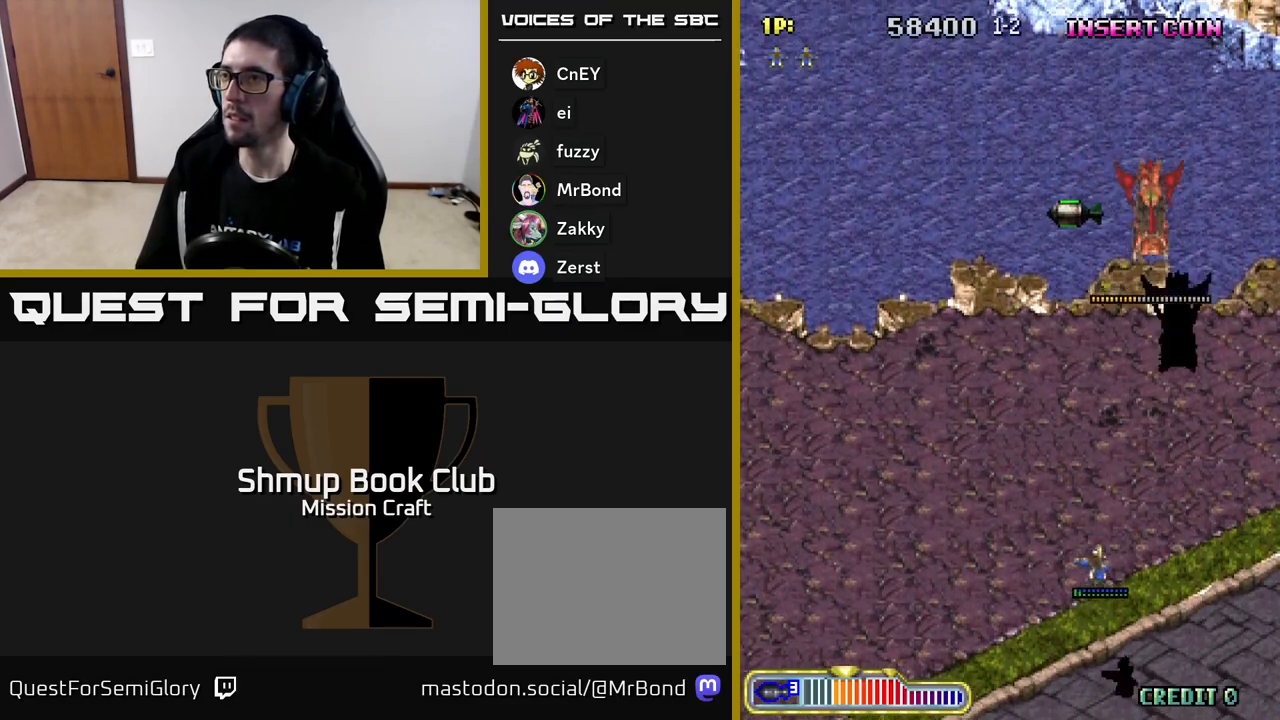
{"buttons": ["DPAD_DOWN"], "left_stick": "center", "events": [[100, "DPAD_RIGHT", "up"], [333, "DPAD_RIGHT", "down"], [350, "DPAD_DOWN", "down"], [367, "DPAD_RIGHT", "up"]]}
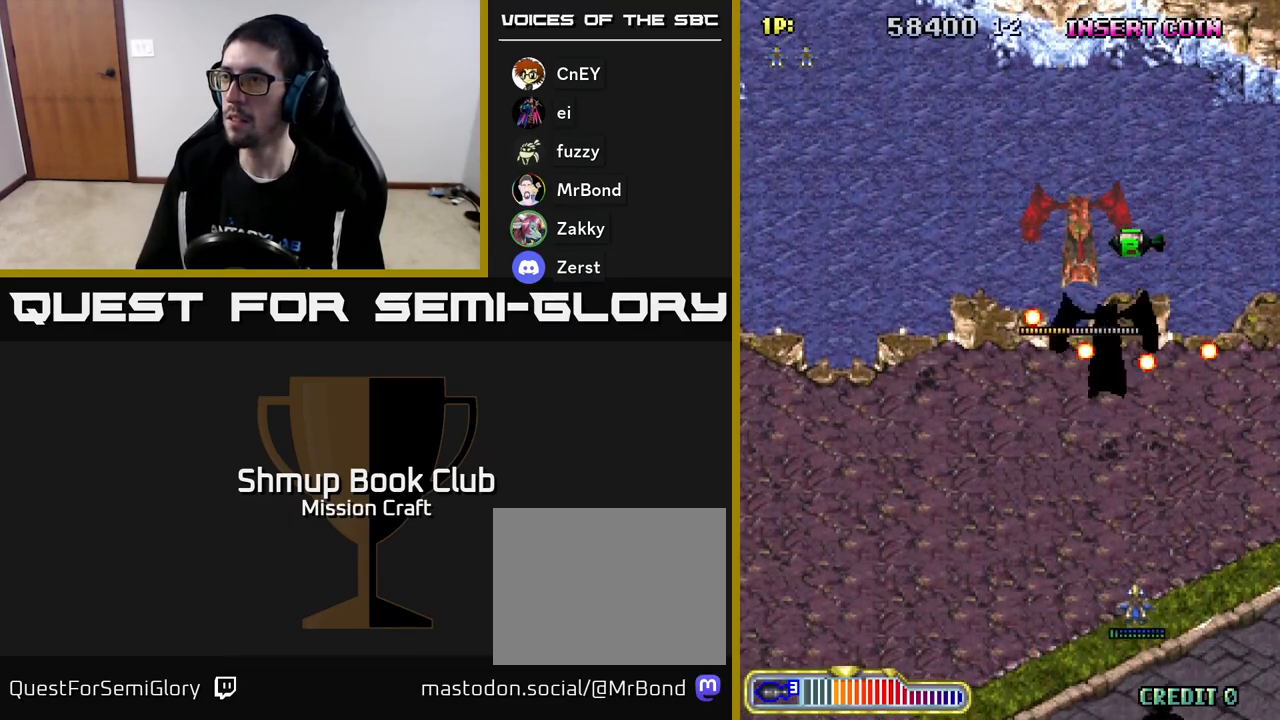
{"buttons": ["DPAD_UP"], "left_stick": "center", "events": [[50, "DPAD_DOWN", "up"], [150, "DPAD_RIGHT", "down"], [267, "DPAD_UP", "down"], [400, "DPAD_RIGHT", "up"]]}
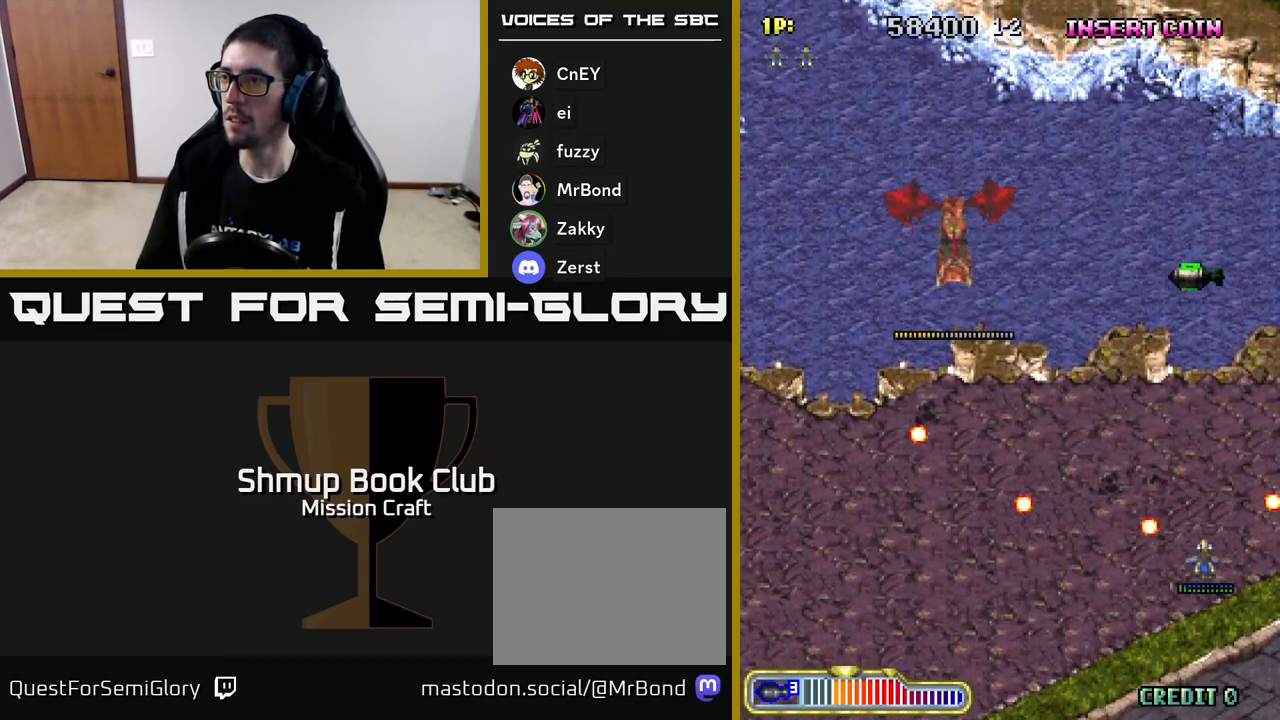
{"buttons": ["DPAD_UP"], "left_stick": "center", "events": []}
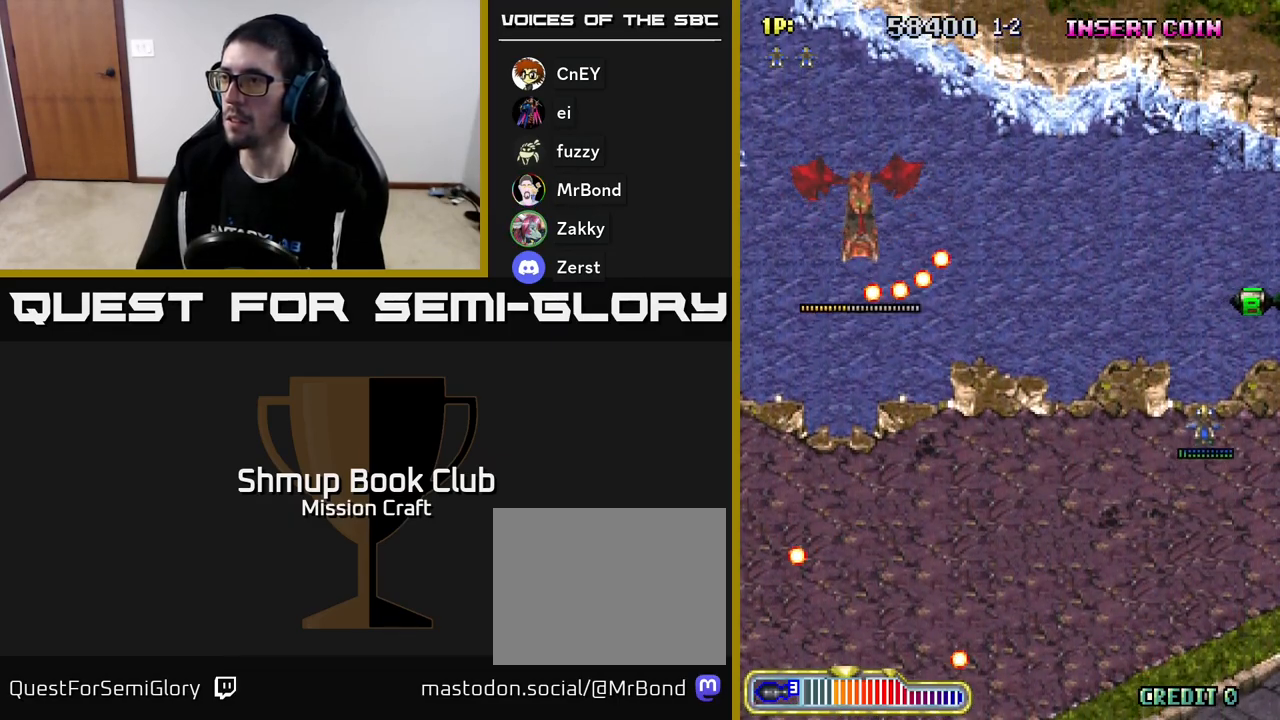
{"buttons": ["DPAD_UP"], "left_stick": "center", "events": []}
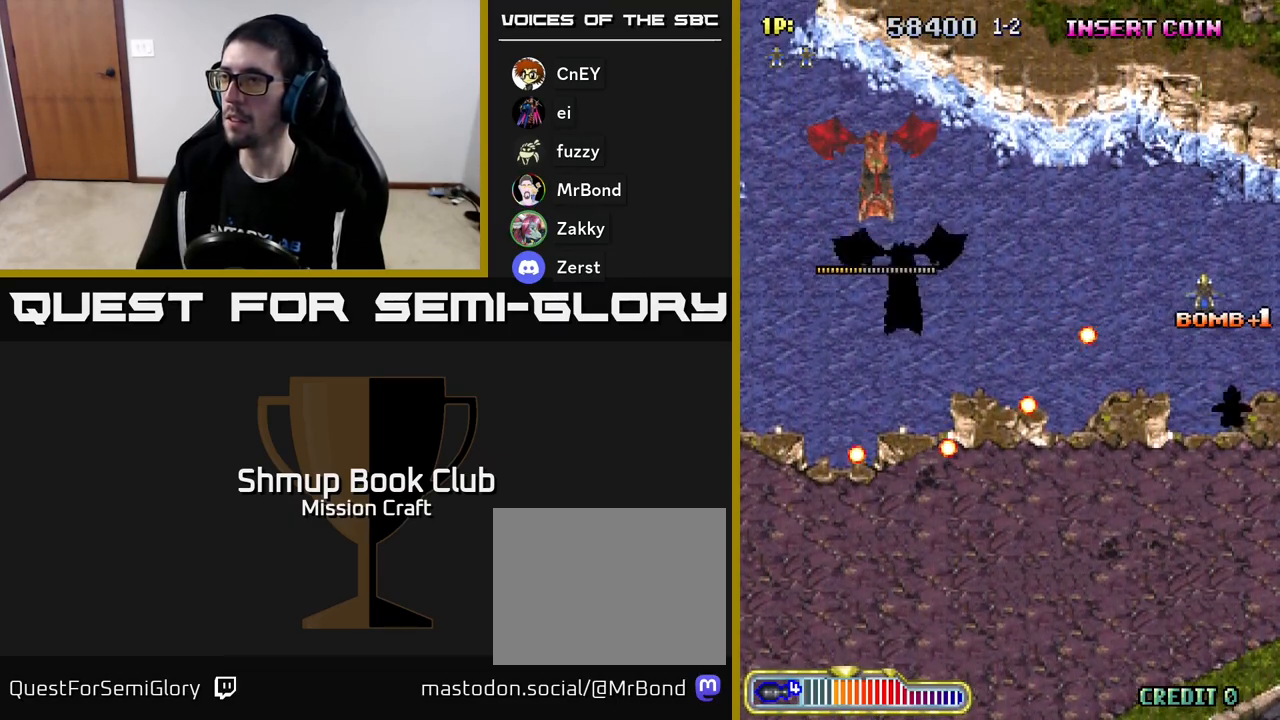
{"buttons": ["DPAD_LEFT"], "left_stick": "center"}
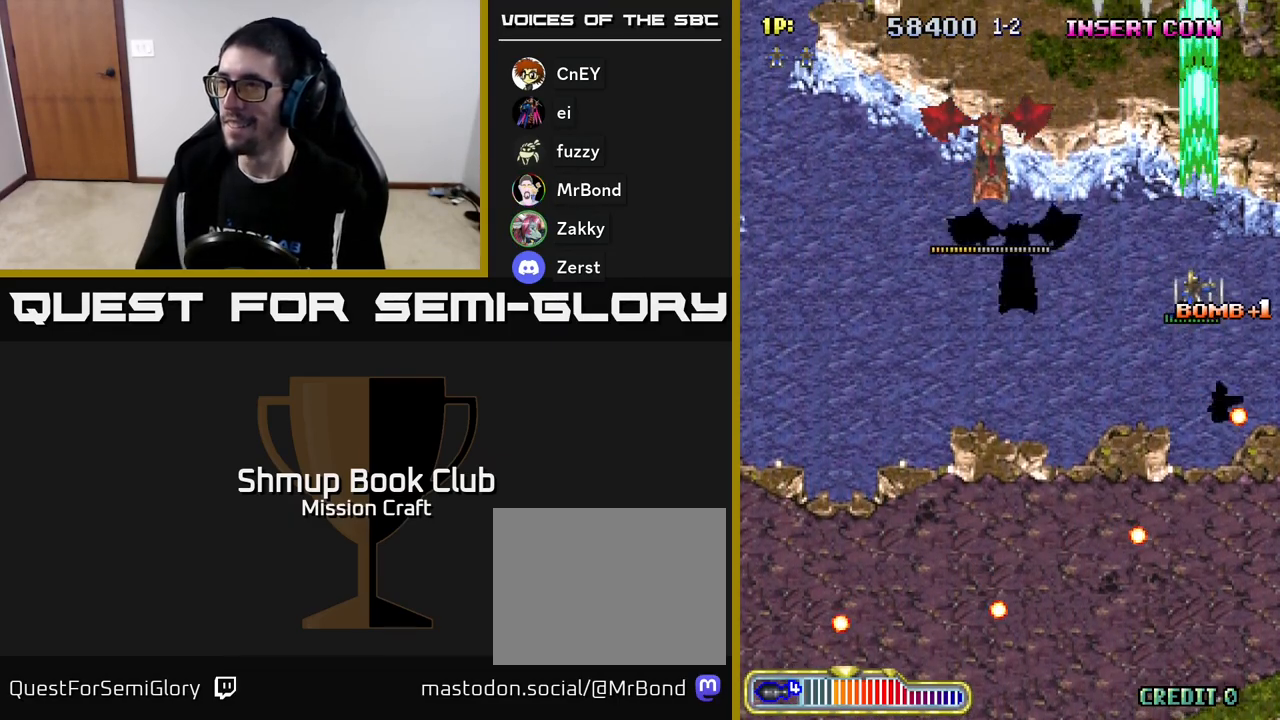
{"buttons": ["DPAD_DOWN", "DPAD_LEFT"], "left_stick": "center", "events": [[50, "DPAD_DOWN", "down"], [83, "DPAD_LEFT", "up"], [333, "DPAD_LEFT", "down"]]}
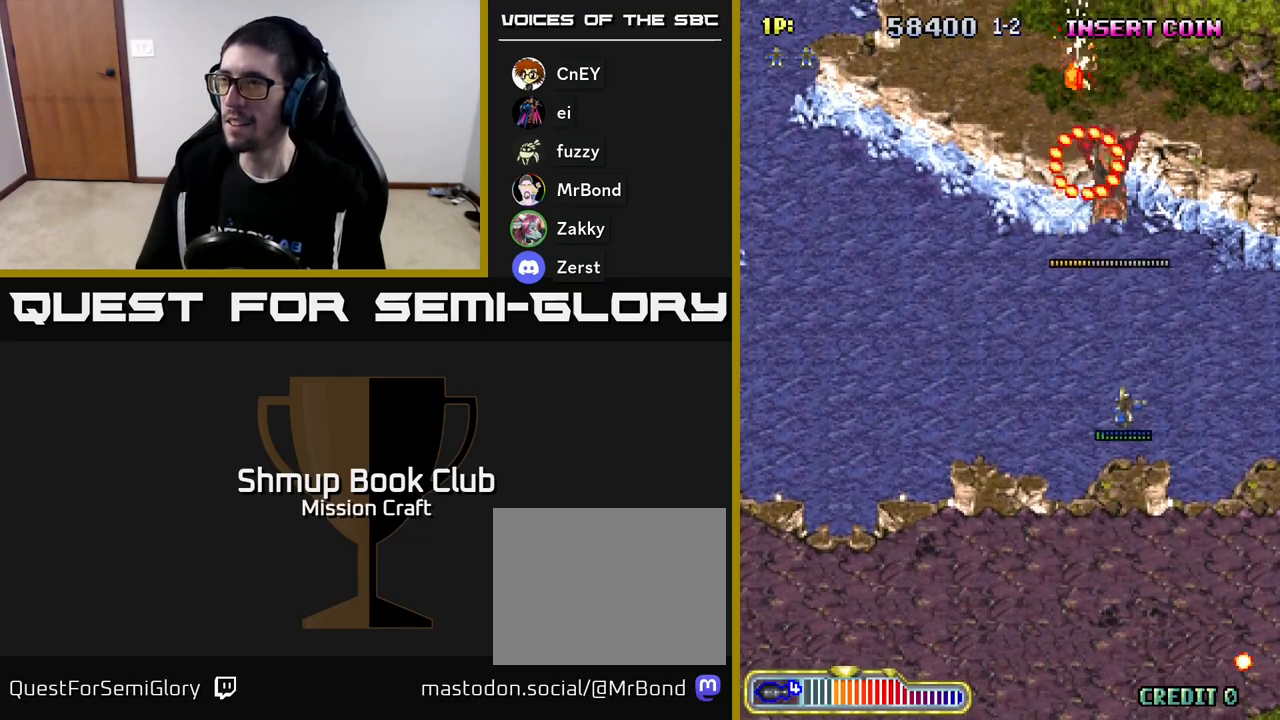
{"buttons": ["DPAD_LEFT"], "left_stick": "center", "events": [[33, "DPAD_DOWN", "up"]]}
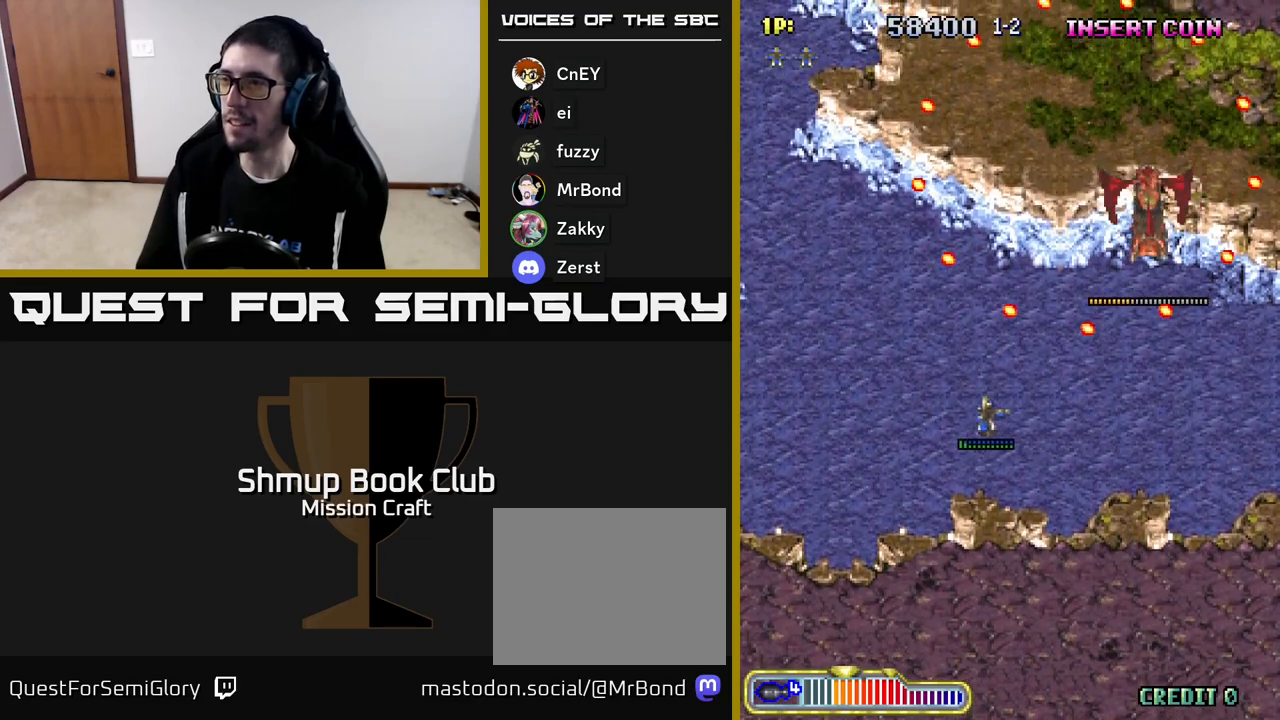
{"buttons": ["DPAD_UP"], "left_stick": "center", "events": [[200, "DPAD_UP", "down"], [250, "DPAD_LEFT", "up"]]}
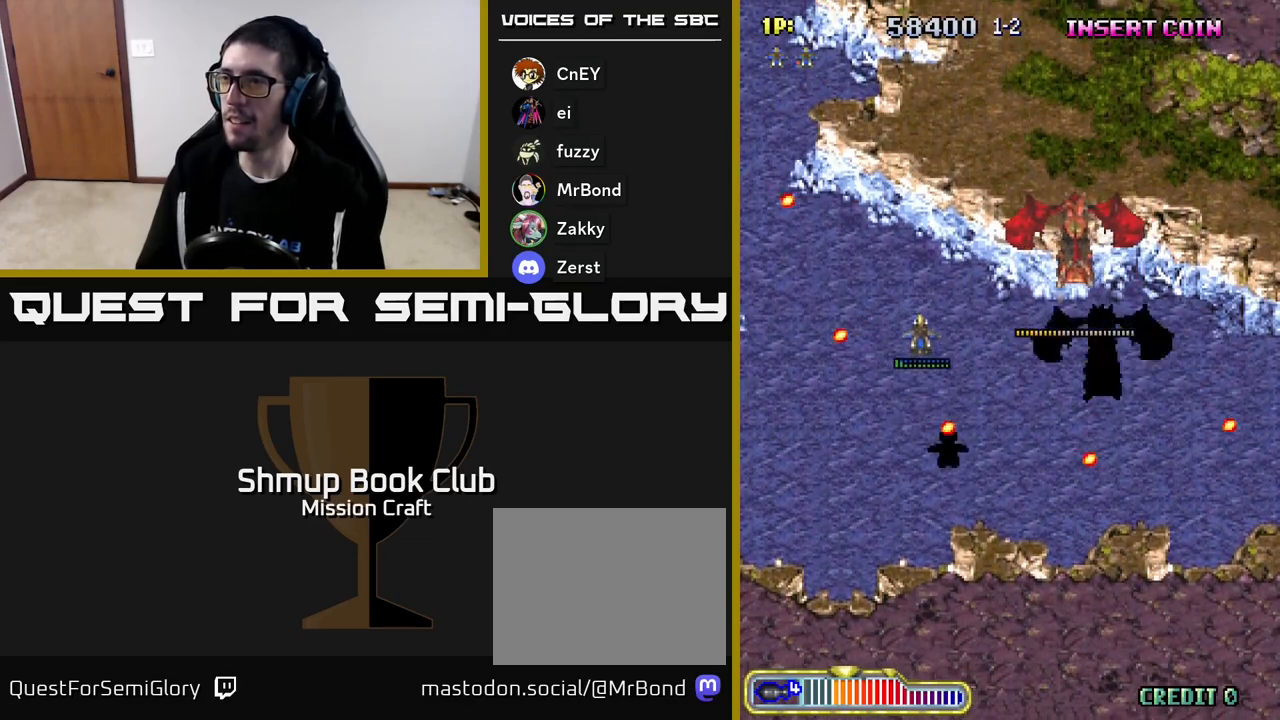
{"buttons": ["DPAD_DOWN", "DPAD_RIGHT"], "left_stick": "center", "events": [[33, "DPAD_LEFT", "down"], [50, "DPAD_UP", "up"], [83, "DPAD_DOWN", "down"], [83, "DPAD_LEFT", "up"], [217, "DPAD_RIGHT", "down"]]}
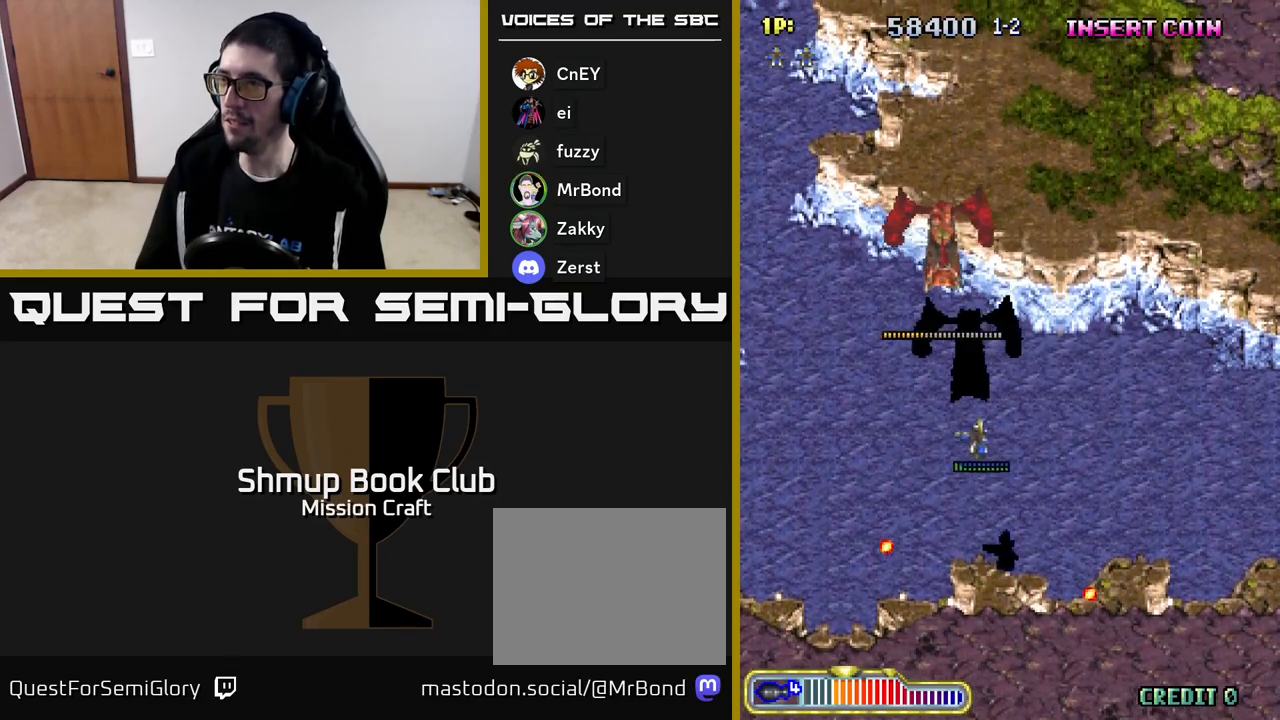
{"buttons": ["DPAD_RIGHT"], "left_stick": "center", "events": [[50, "DPAD_DOWN", "up"]]}
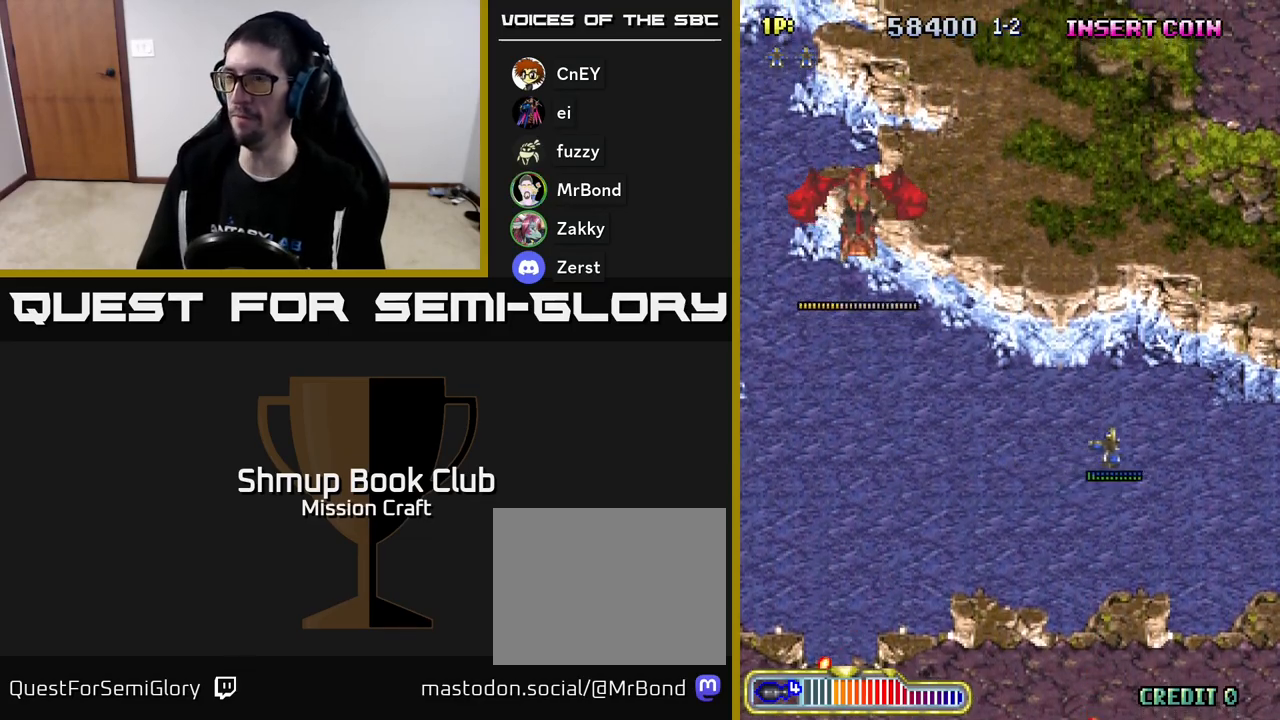
{"buttons": ["DPAD_DOWN", "DPAD_RIGHT"], "left_stick": "center", "events": [[33, "DPAD_DOWN", "down"]]}
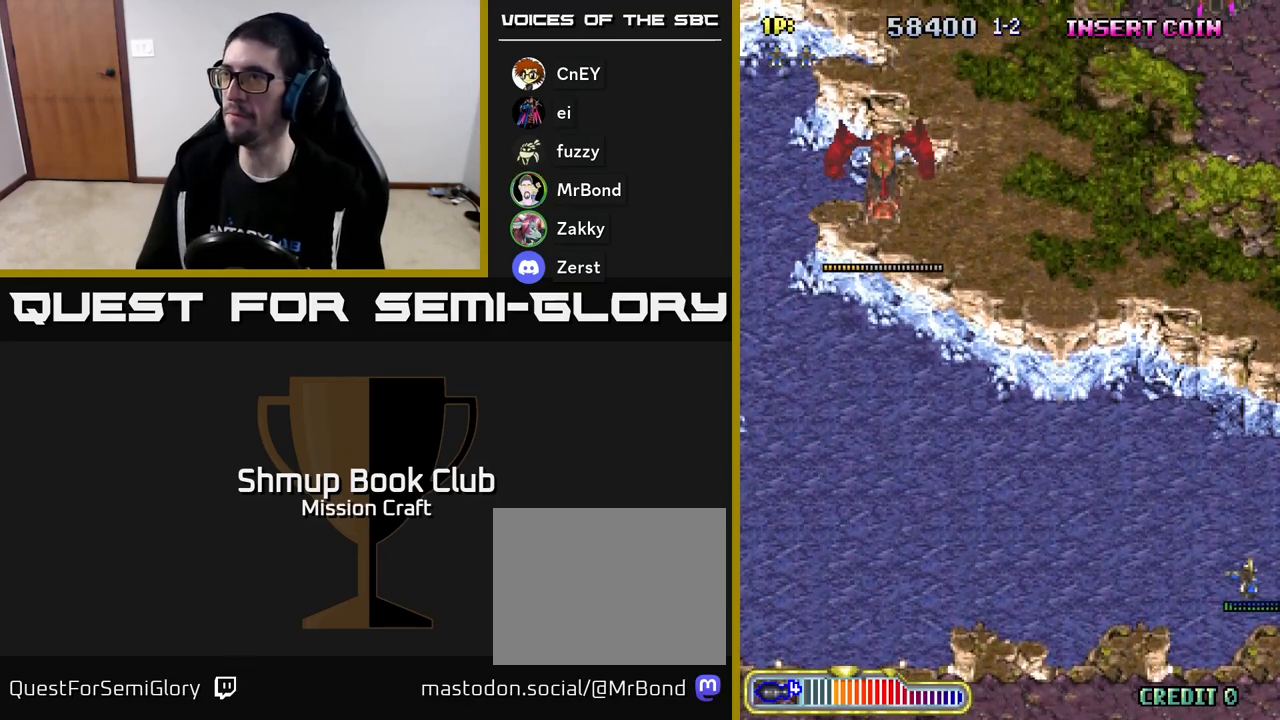
{"buttons": ["R2", "DPAD_RIGHT"], "left_stick": "center"}
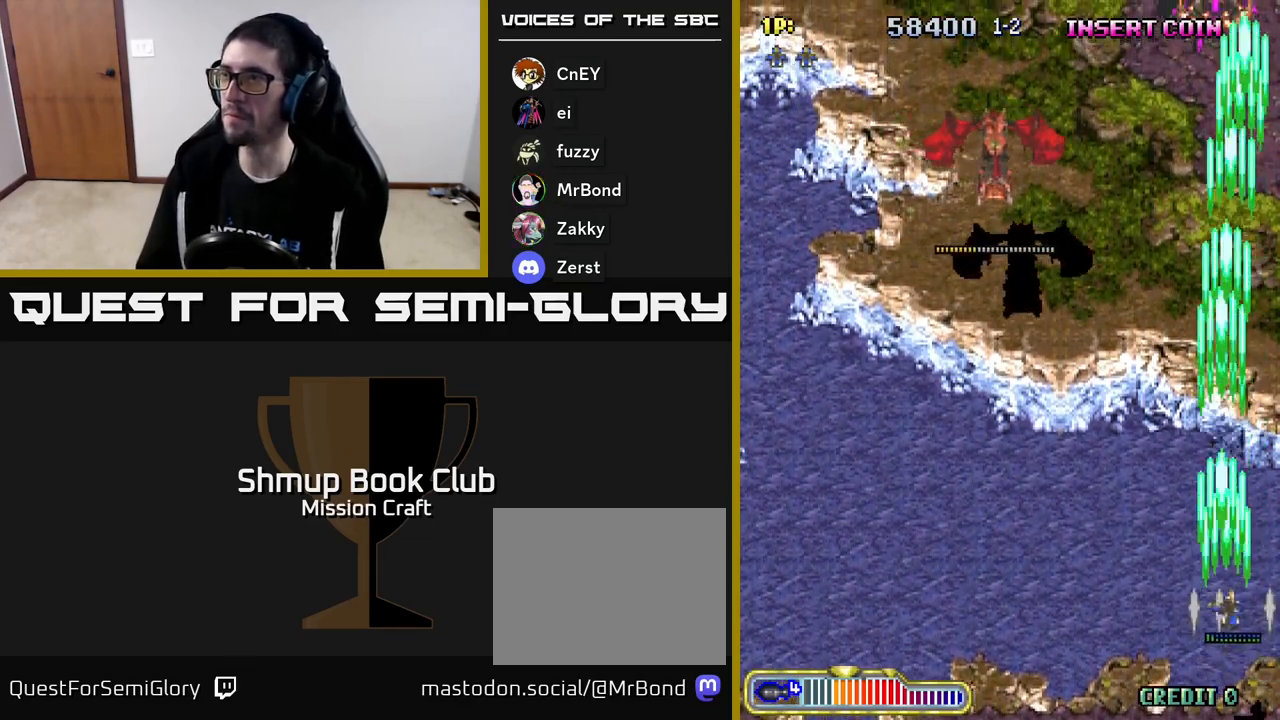
{"buttons": ["DPAD_LEFT"], "left_stick": "center", "events": [[100, "DPAD_DOWN", "down"], [117, "R2", "up"], [133, "DPAD_RIGHT", "up"], [450, "DPAD_LEFT", "down"], [483, "DPAD_DOWN", "up"]]}
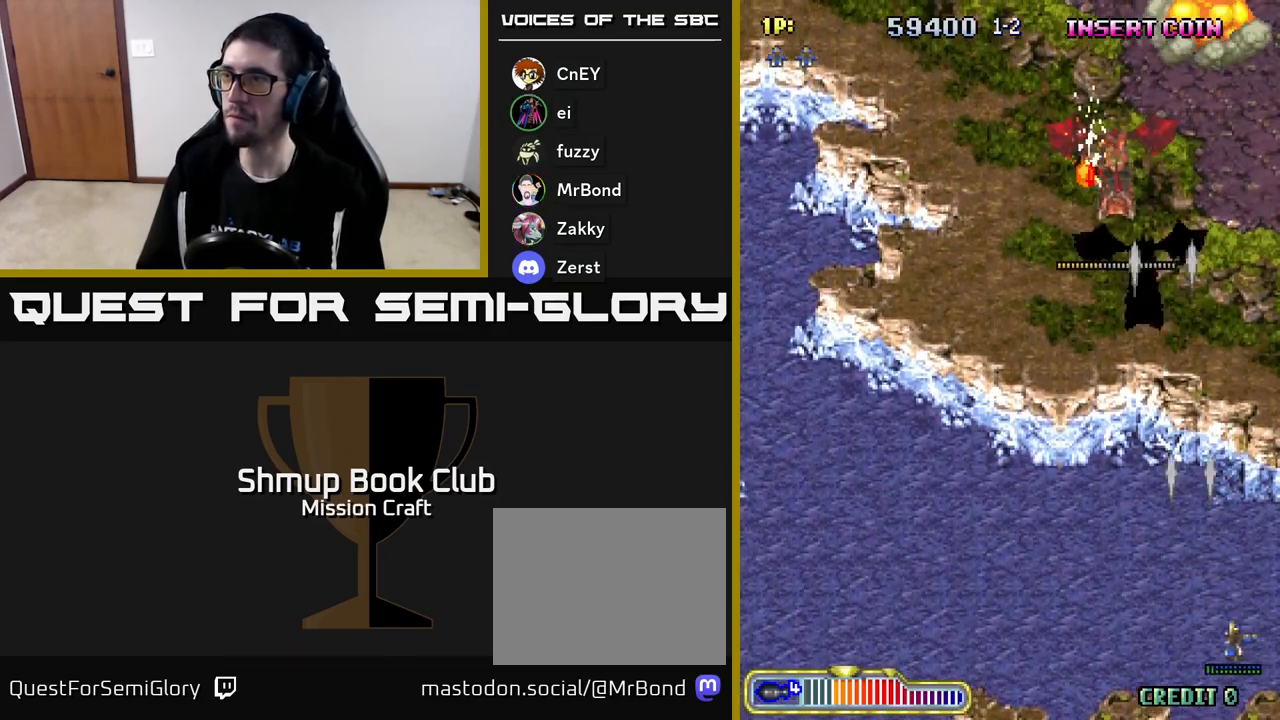
{"buttons": ["DPAD_LEFT"], "left_stick": "center", "events": []}
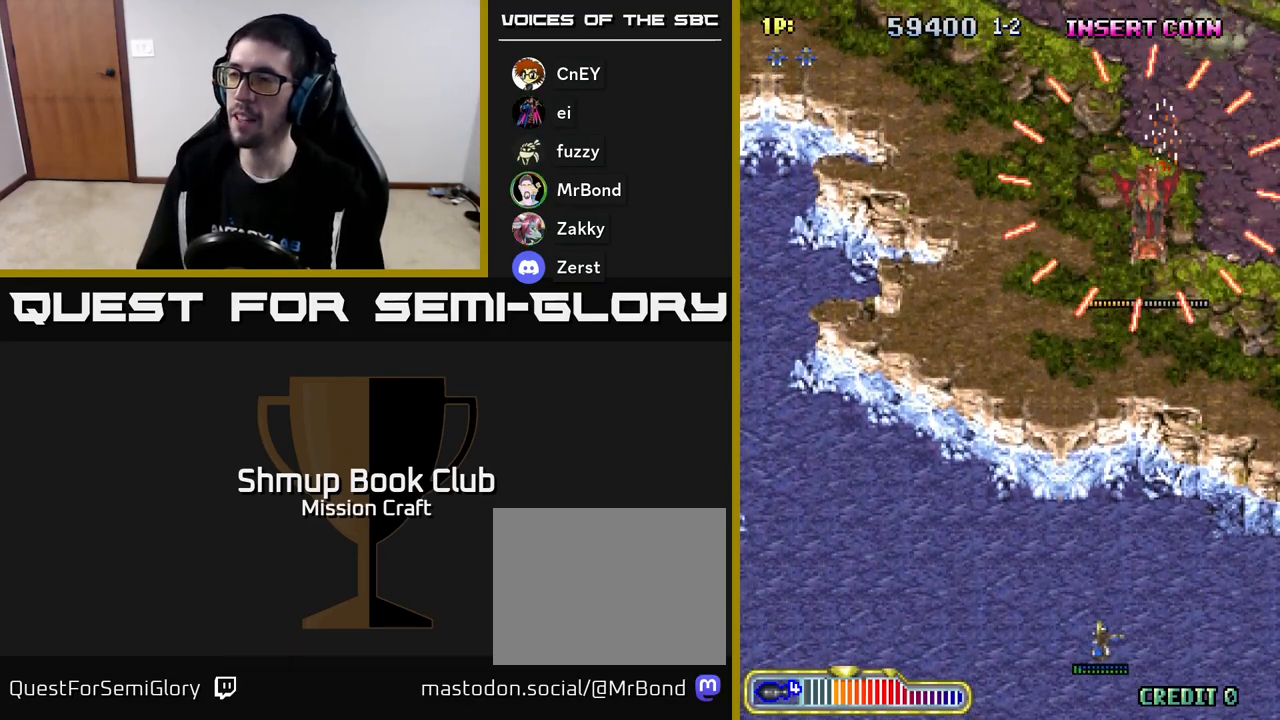
{"buttons": ["DPAD_LEFT"], "left_stick": "center", "events": []}
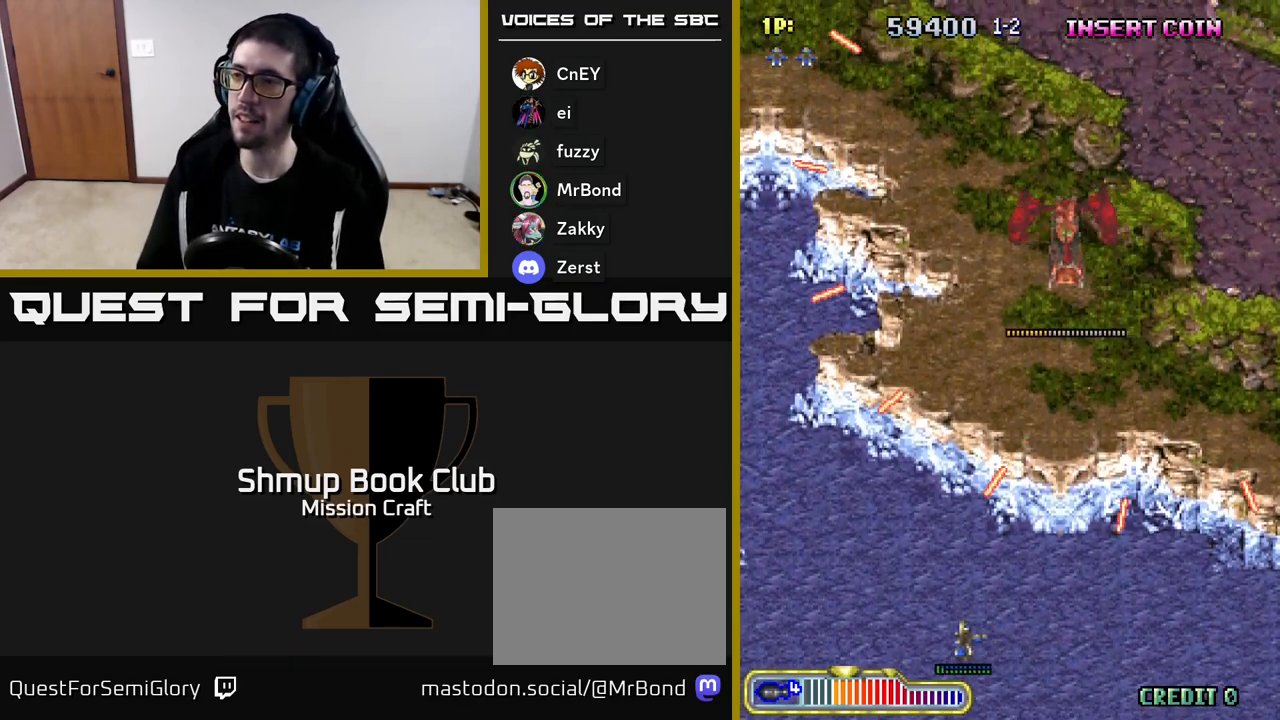
{"buttons": ["DPAD_UP"], "left_stick": "center", "events": [[350, "DPAD_UP", "down"], [400, "DPAD_LEFT", "up"]]}
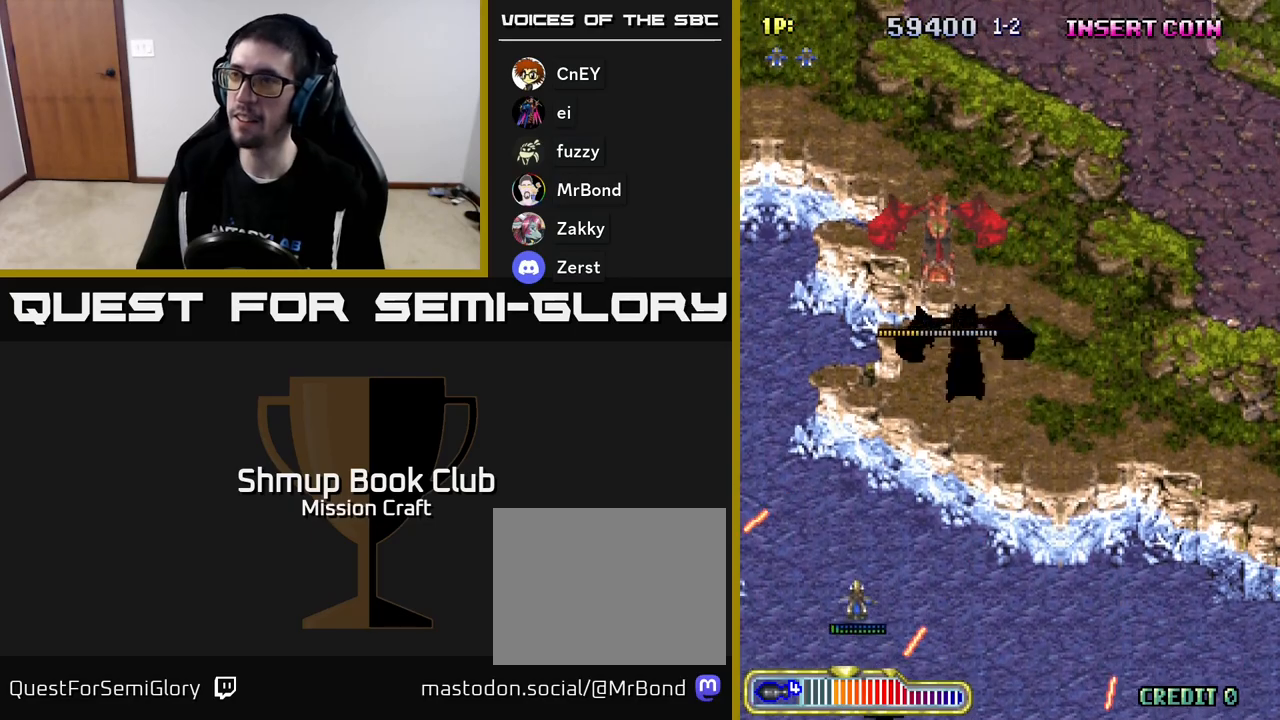
{"buttons": ["DPAD_RIGHT"], "left_stick": "center", "events": [[50, "DPAD_RIGHT", "down"], [50, "DPAD_UP", "up"]]}
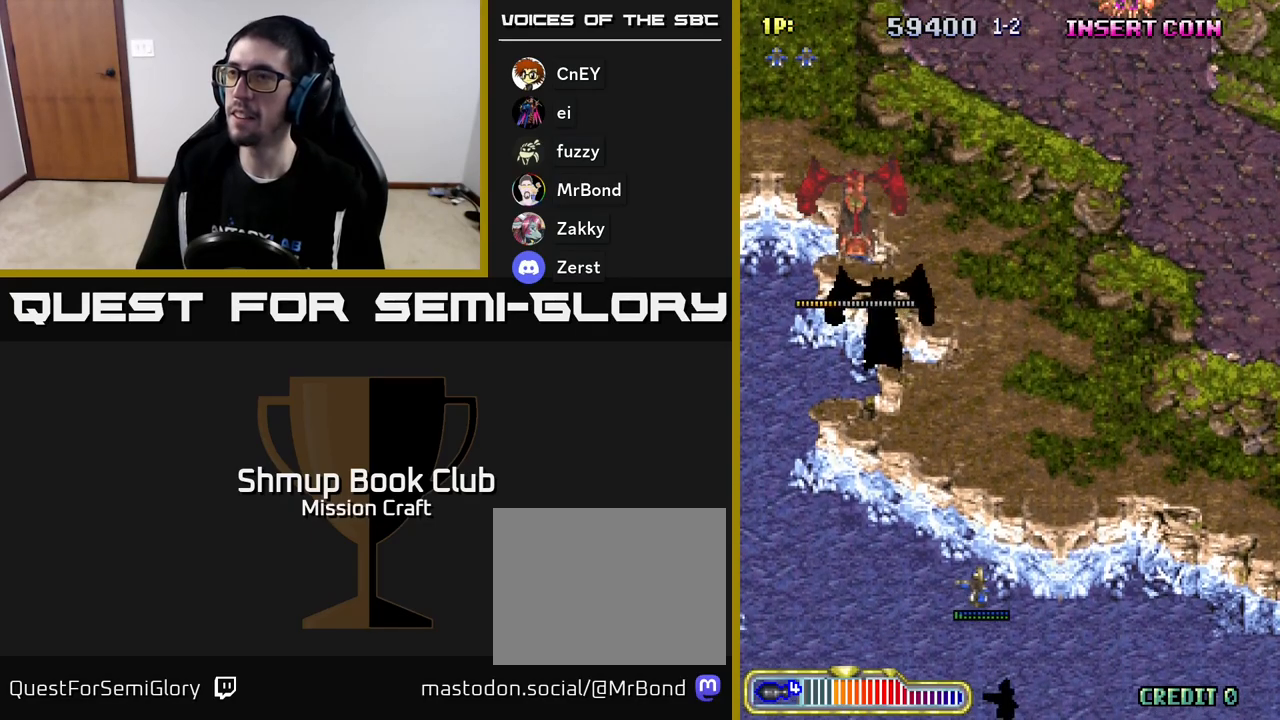
{"buttons": ["R2", "DPAD_RIGHT"], "left_stick": "center", "events": [[317, "R2", "down"]]}
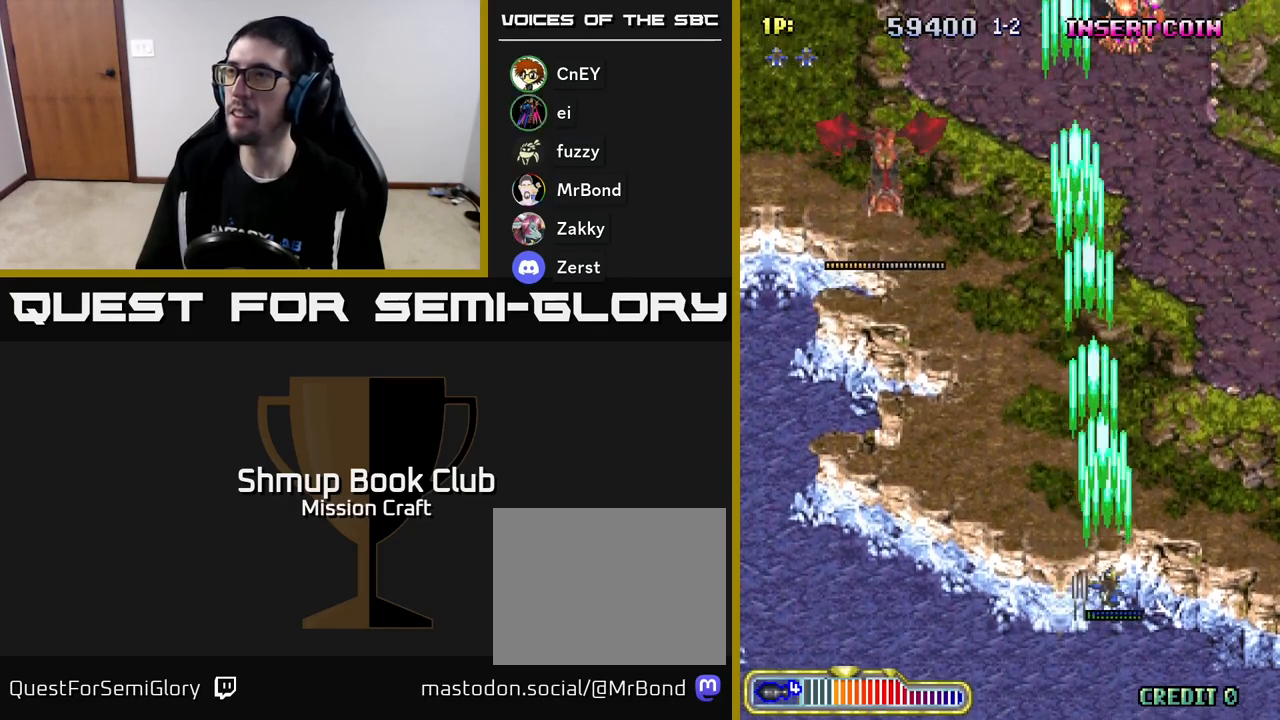
{"buttons": ["DPAD_DOWN", "DPAD_RIGHT"], "left_stick": "center", "events": [[83, "DPAD_UP", "down"], [117, "DPAD_RIGHT", "up"], [150, "R2", "up"], [217, "DPAD_UP", "up"], [250, "DPAD_DOWN", "down"], [250, "DPAD_RIGHT", "down"], [300, "DPAD_RIGHT", "up"], [333, "DPAD_RIGHT", "down"]]}
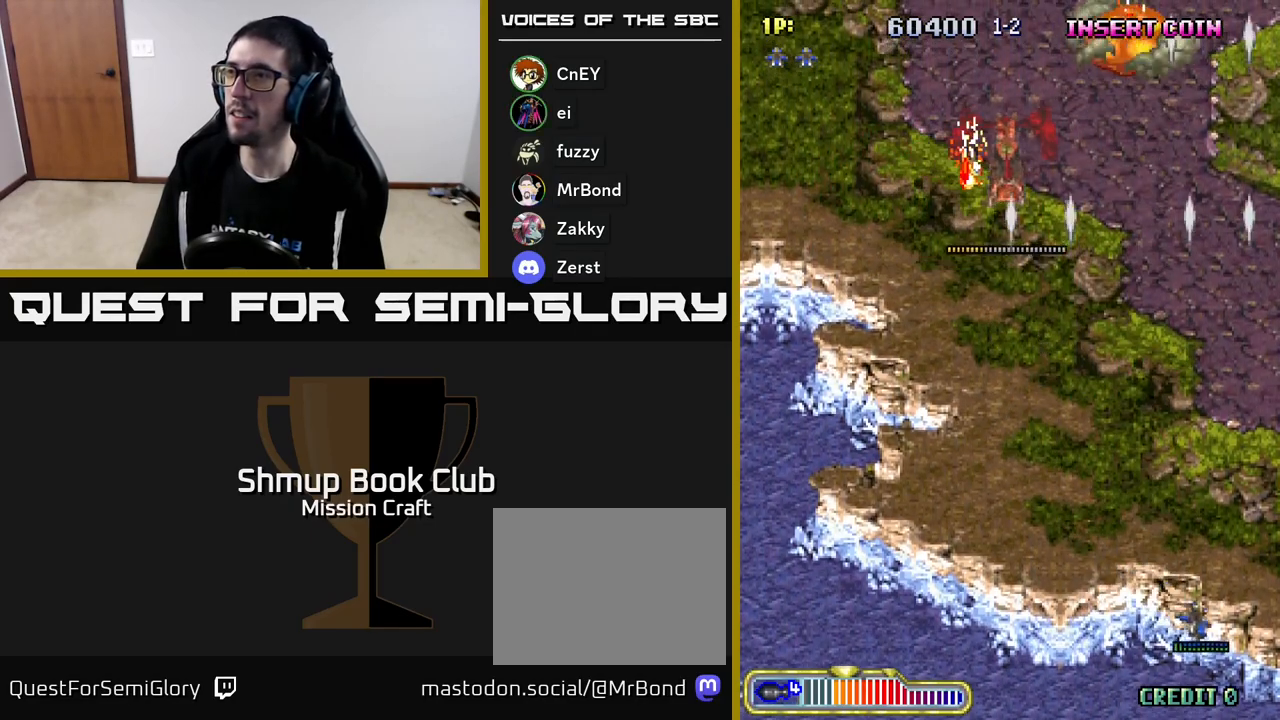
{"buttons": ["DPAD_LEFT"], "left_stick": "center", "events": [[50, "DPAD_RIGHT", "up"], [167, "DPAD_LEFT", "down"], [267, "DPAD_DOWN", "up"]]}
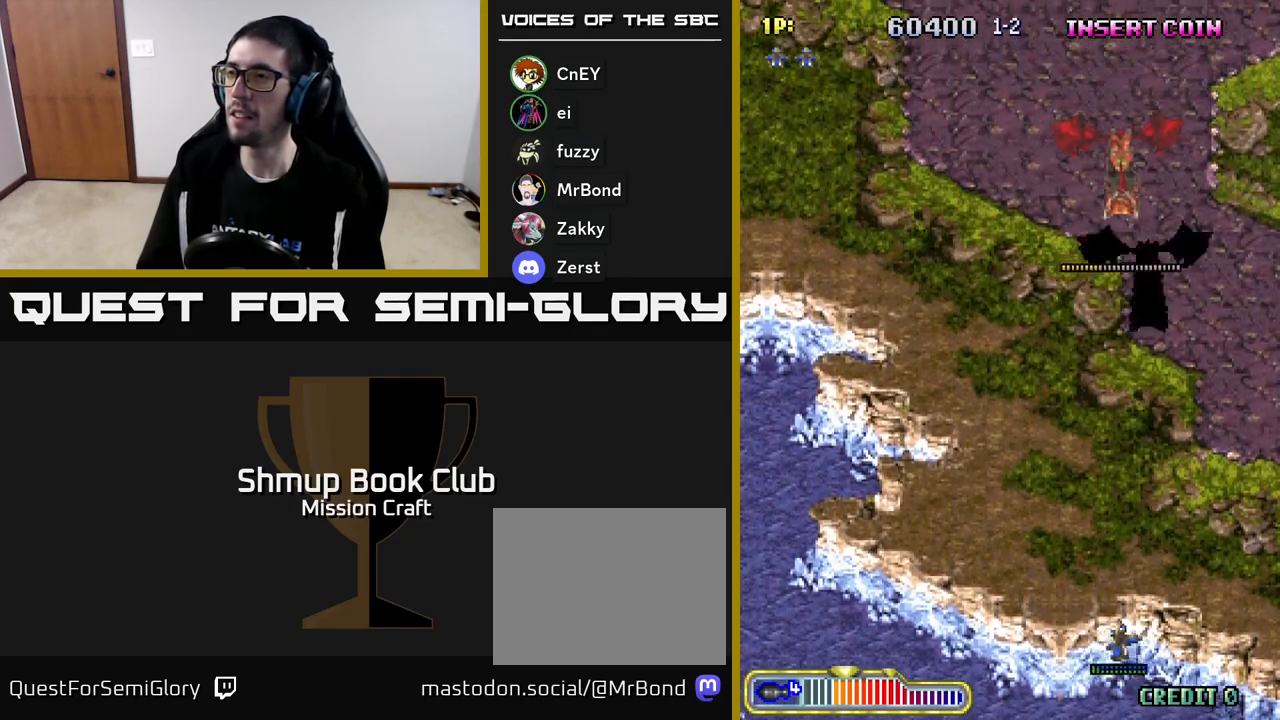
{"buttons": ["DPAD_UP", "DPAD_LEFT"], "left_stick": "center", "events": [[400, "DPAD_UP", "down"]]}
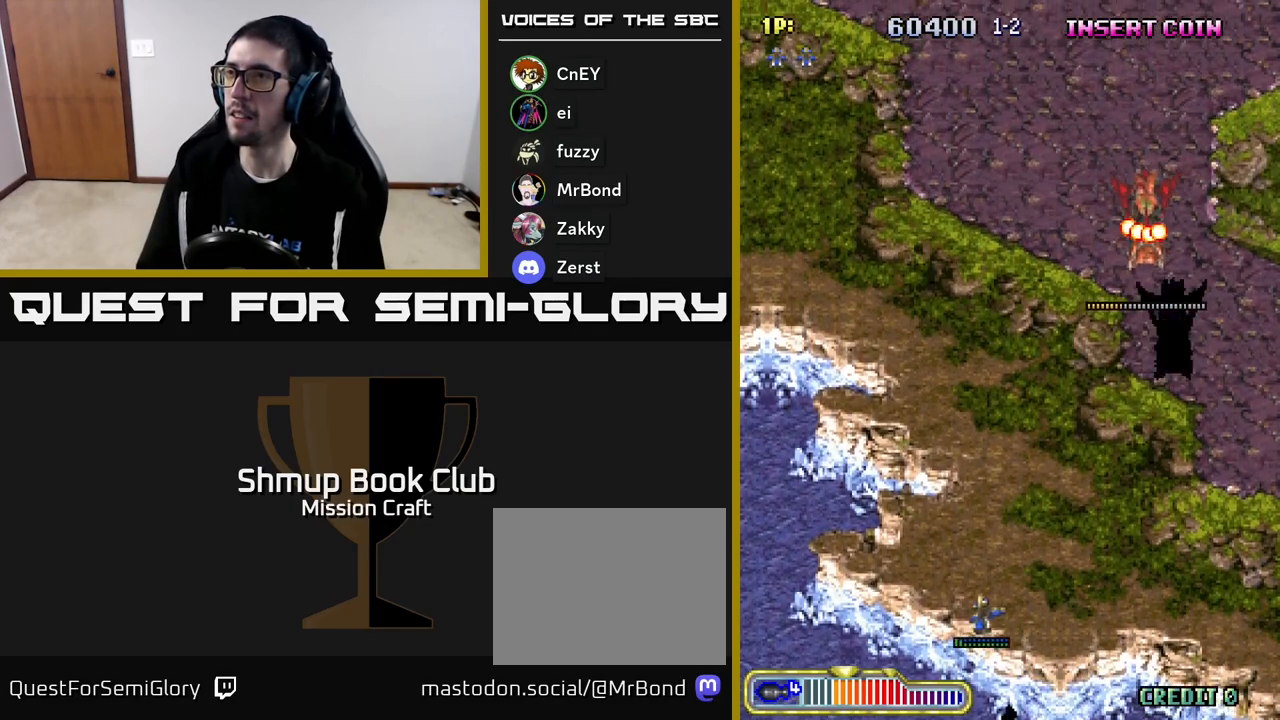
{"buttons": ["DPAD_DOWN"], "left_stick": "center", "events": [[250, "DPAD_UP", "up"], [400, "DPAD_DOWN", "down"], [417, "DPAD_LEFT", "up"]]}
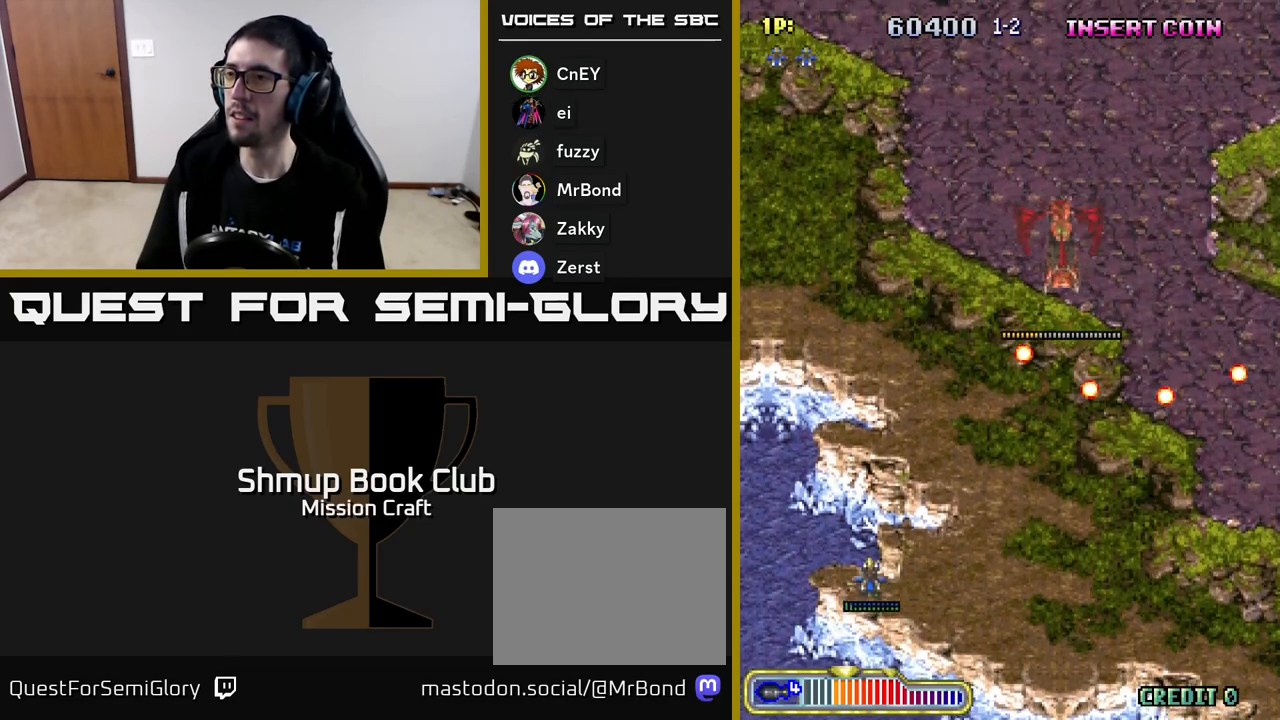
{"buttons": ["DPAD_UP", "DPAD_RIGHT"], "left_stick": "center", "events": [[117, "DPAD_RIGHT", "down"], [133, "DPAD_DOWN", "up"], [283, "DPAD_UP", "down"]]}
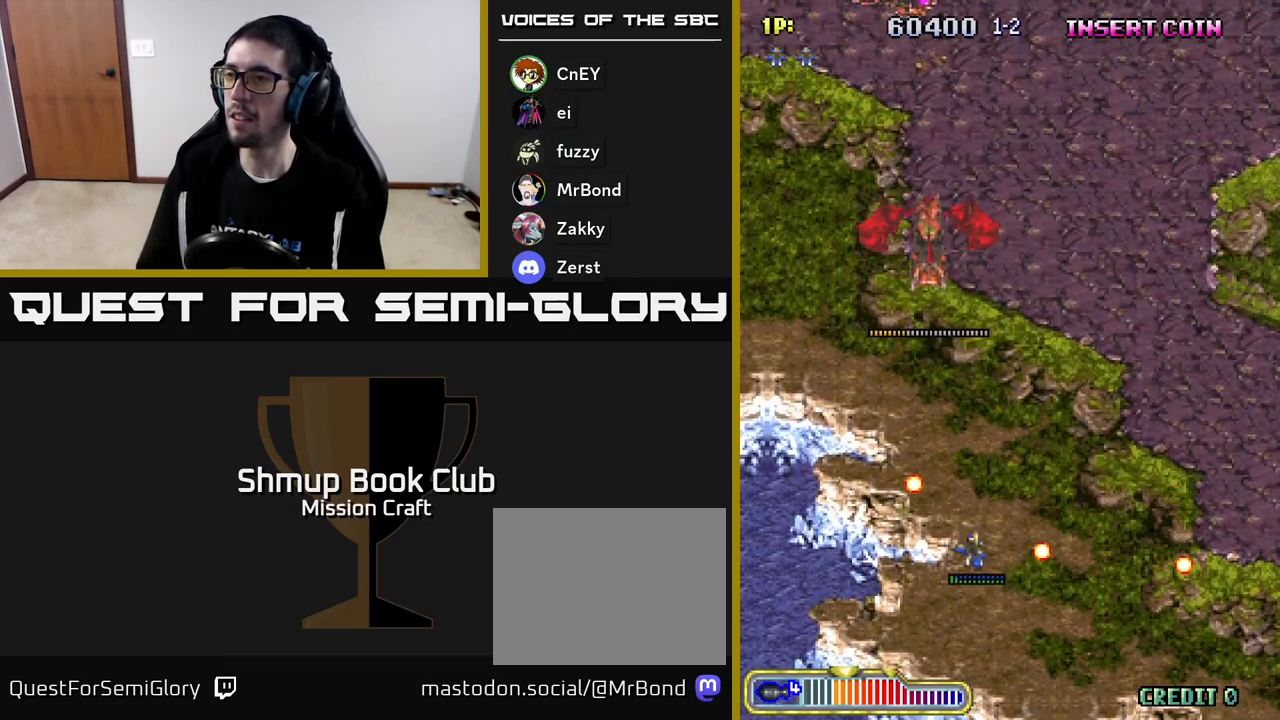
{"buttons": ["DPAD_RIGHT"], "left_stick": "center", "events": [[283, "DPAD_UP", "up"]]}